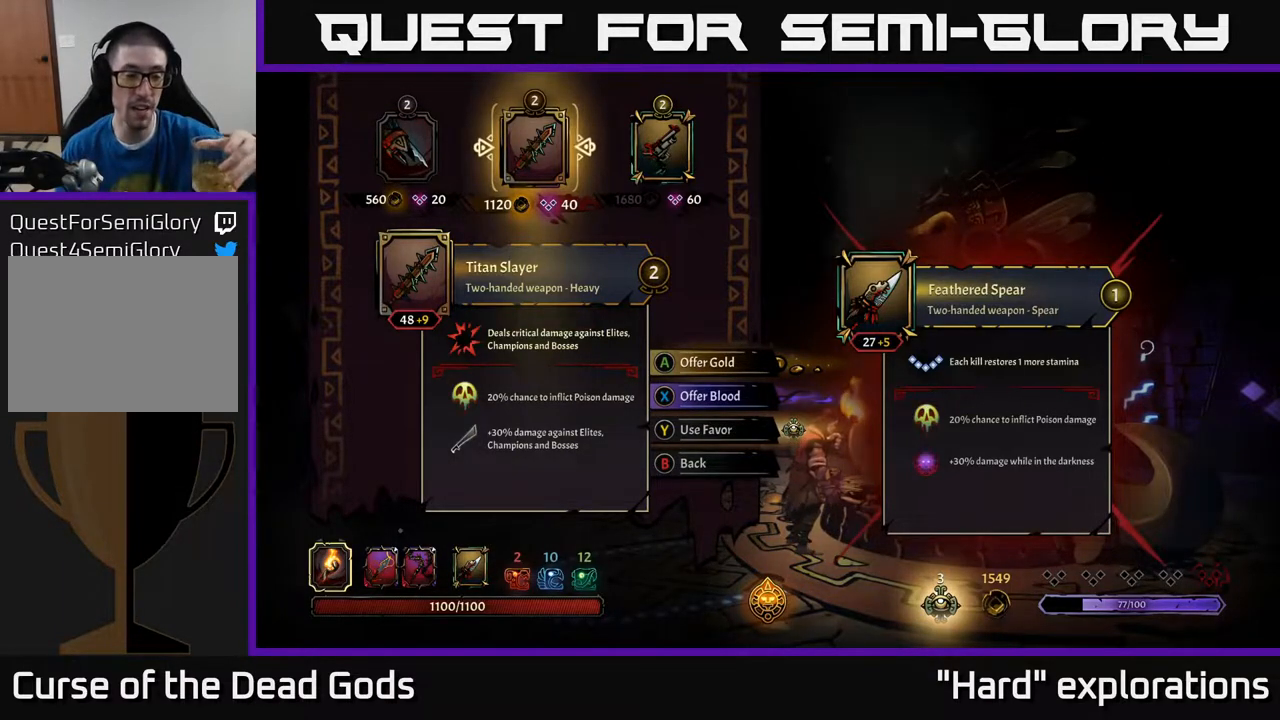
Gameplay with a controller (Xbox layout); each line is a JSON object with the inputs held at the frame after it. "events" lists button and stick changes between this image and that frame as [ms after this image, input, new state], when the widget could be followed in between.
{"buttons": [], "left_stick": "center", "right_stick": "center", "events": [[117, "DPAD_LEFT", "down"], [283, "DPAD_LEFT", "up"]]}
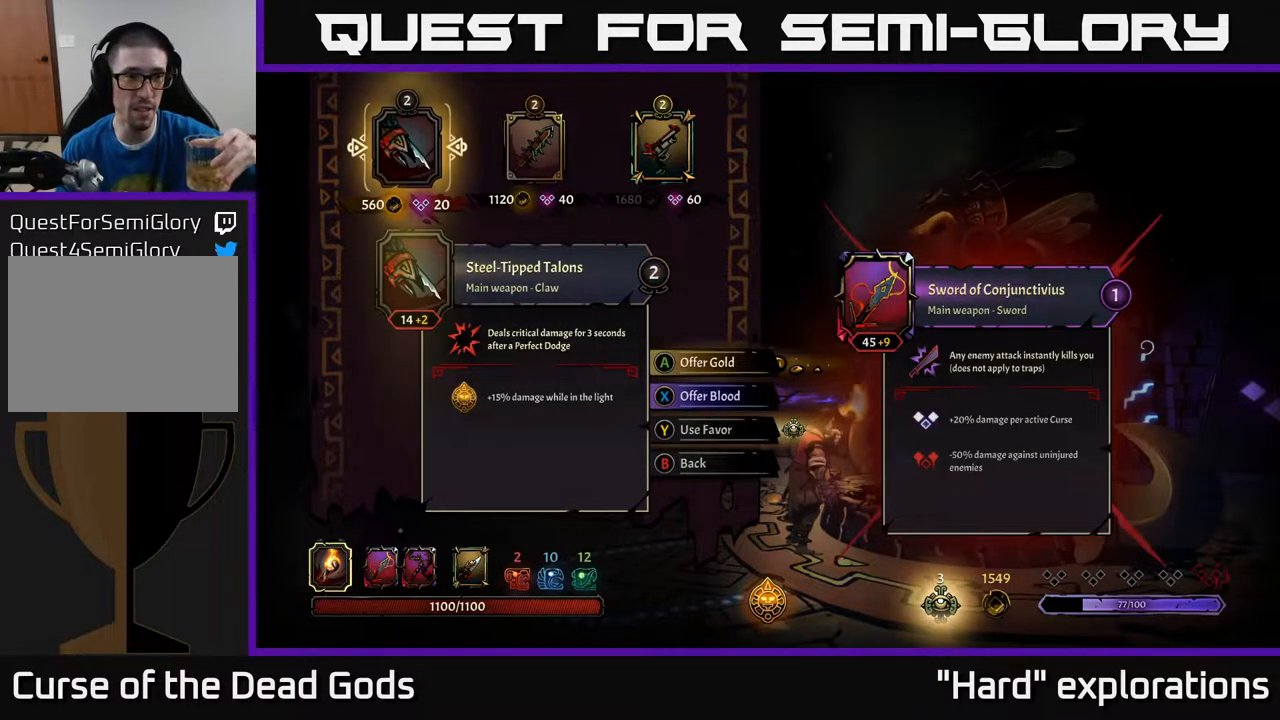
{"buttons": [], "left_stick": "center", "right_stick": "center", "events": []}
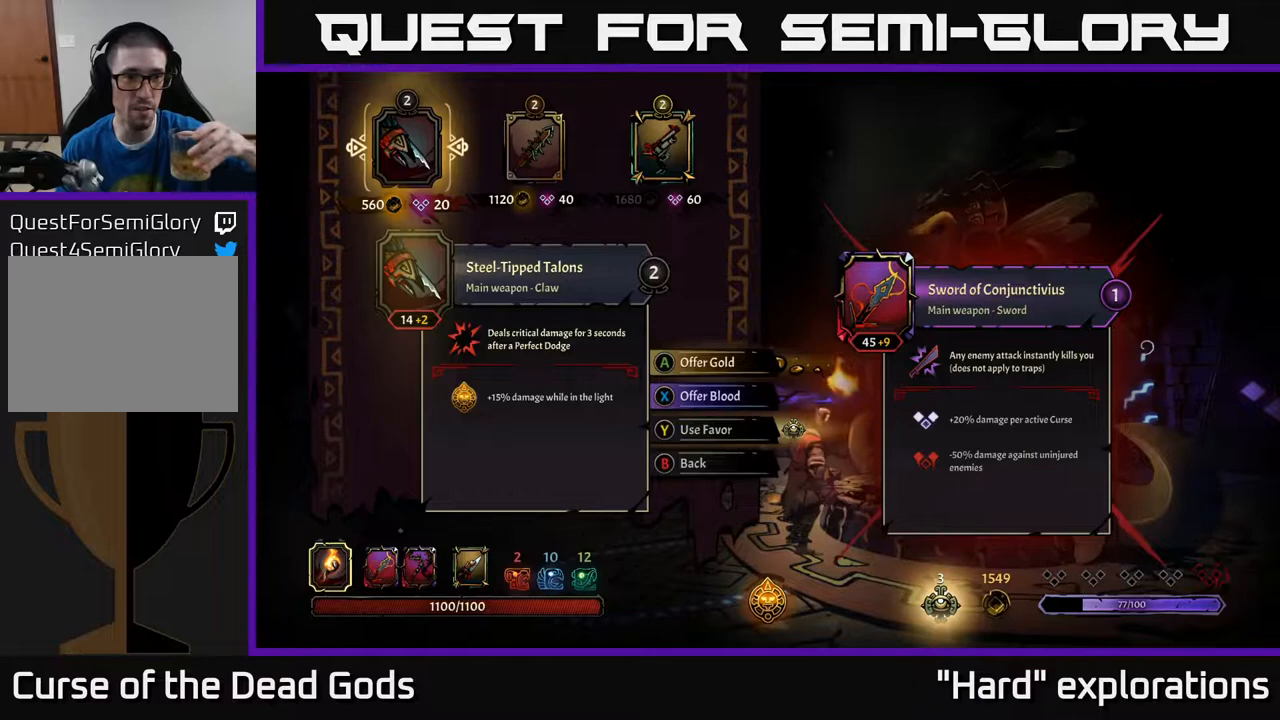
{"buttons": [], "left_stick": "center", "right_stick": "center", "events": []}
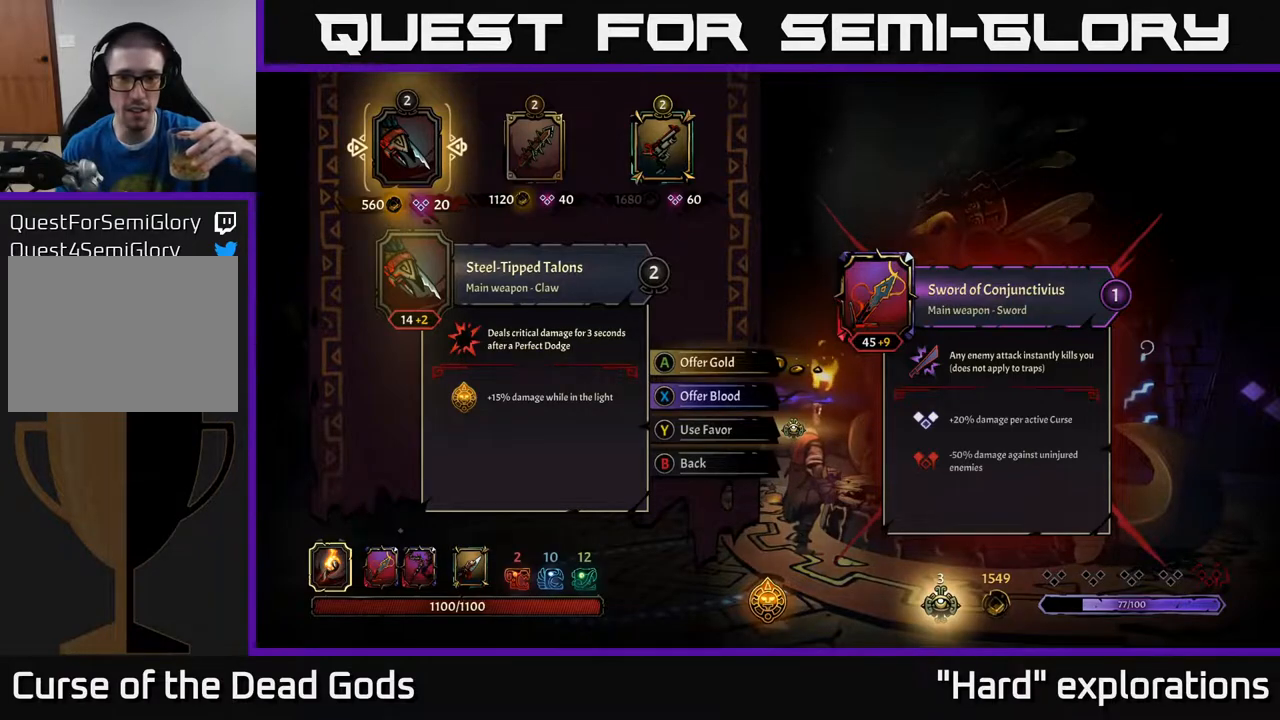
{"buttons": [], "left_stick": "center", "right_stick": "center", "events": [[333, "DPAD_RIGHT", "down"], [467, "DPAD_RIGHT", "up"]]}
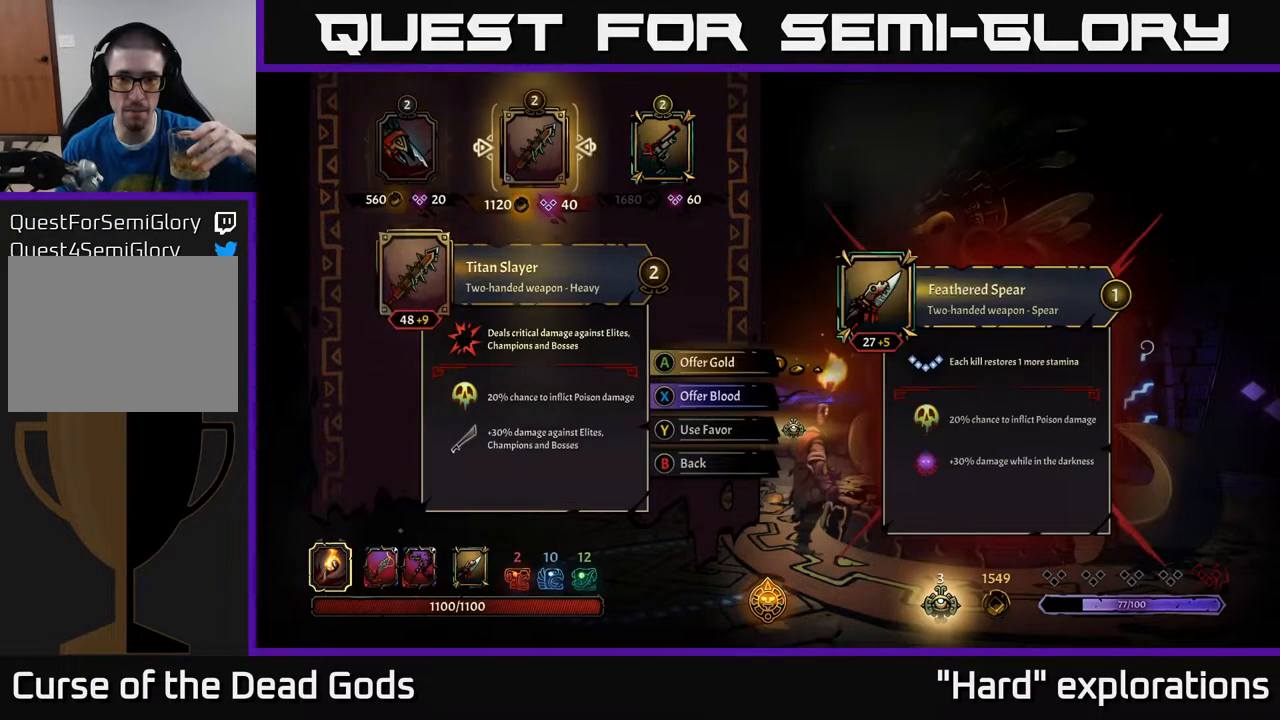
{"buttons": [], "left_stick": "center", "right_stick": "center", "events": [[267, "DPAD_LEFT", "down"], [400, "DPAD_LEFT", "up"]]}
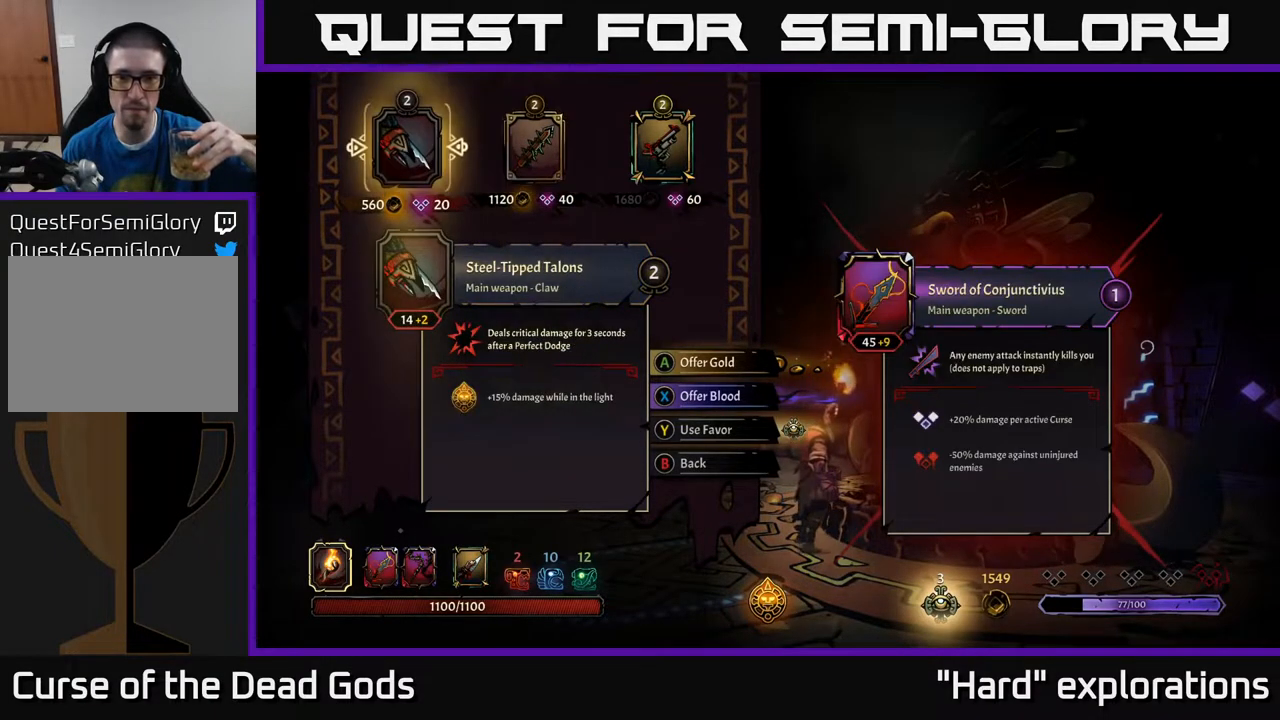
{"buttons": [], "left_stick": "center", "right_stick": "center", "events": []}
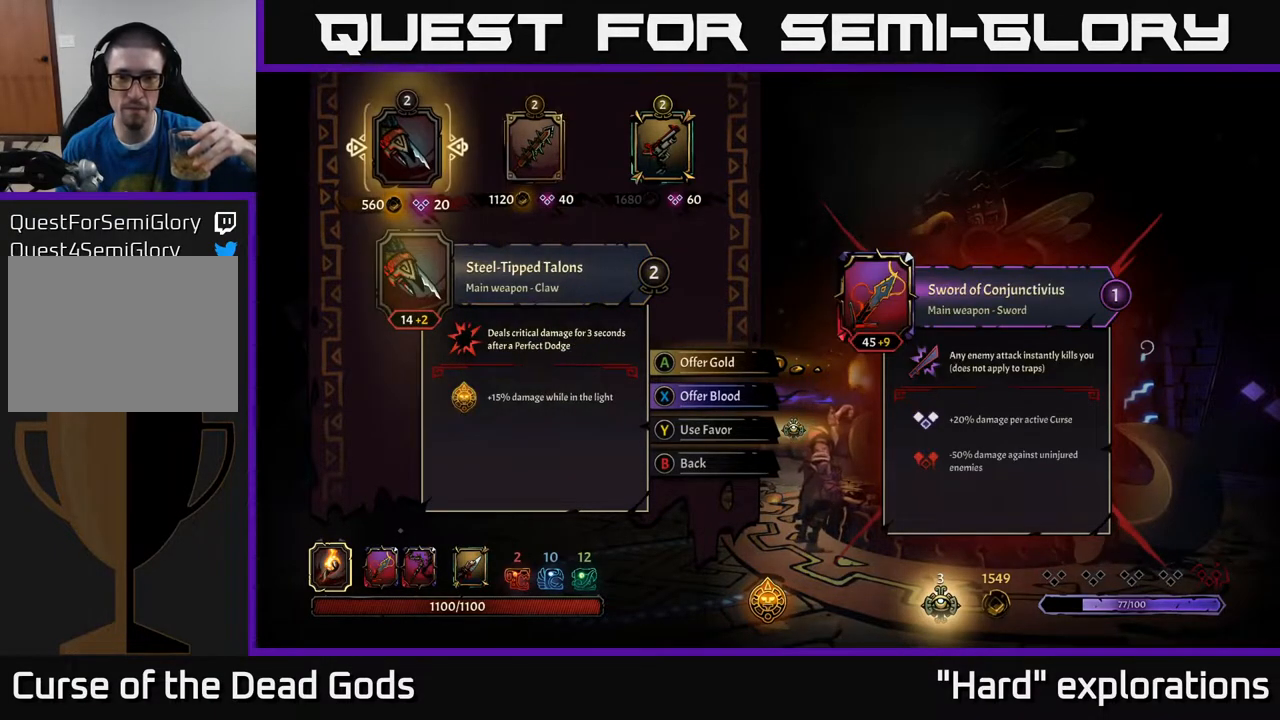
{"buttons": [], "left_stick": "center", "right_stick": "center", "events": []}
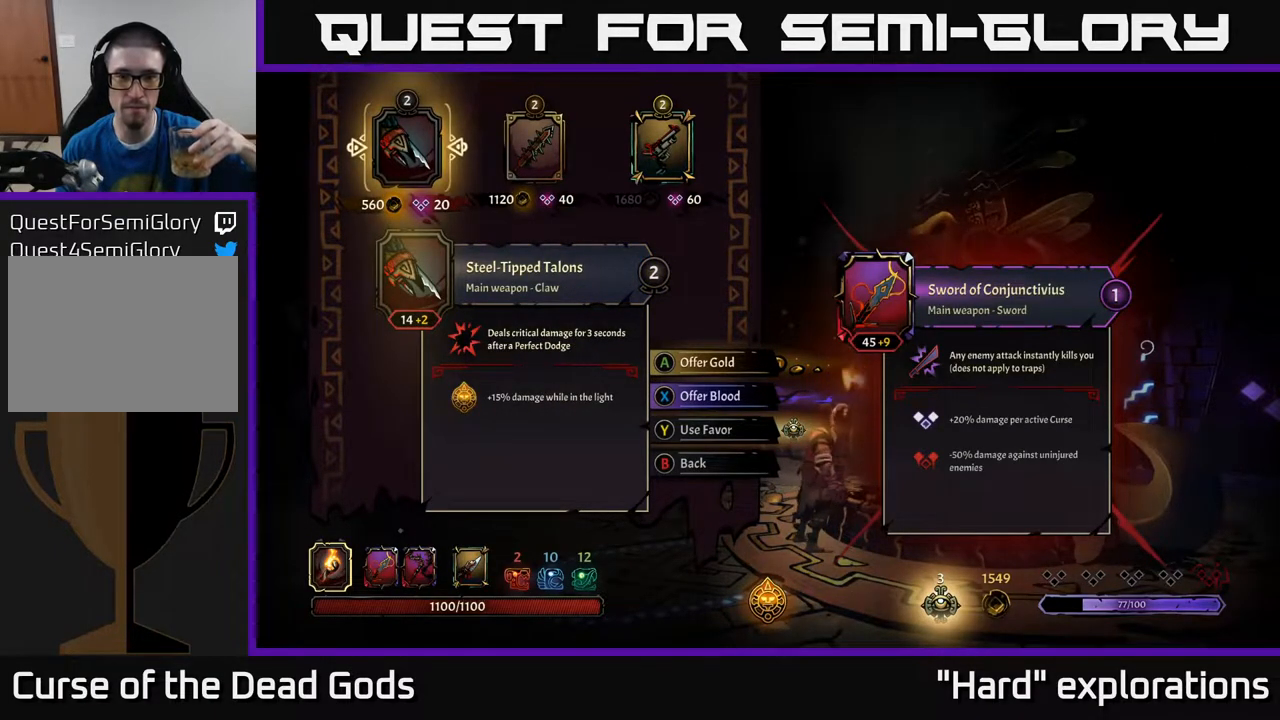
{"buttons": [], "left_stick": "center", "right_stick": "center", "events": [[183, "DPAD_RIGHT", "down"], [333, "DPAD_RIGHT", "up"]]}
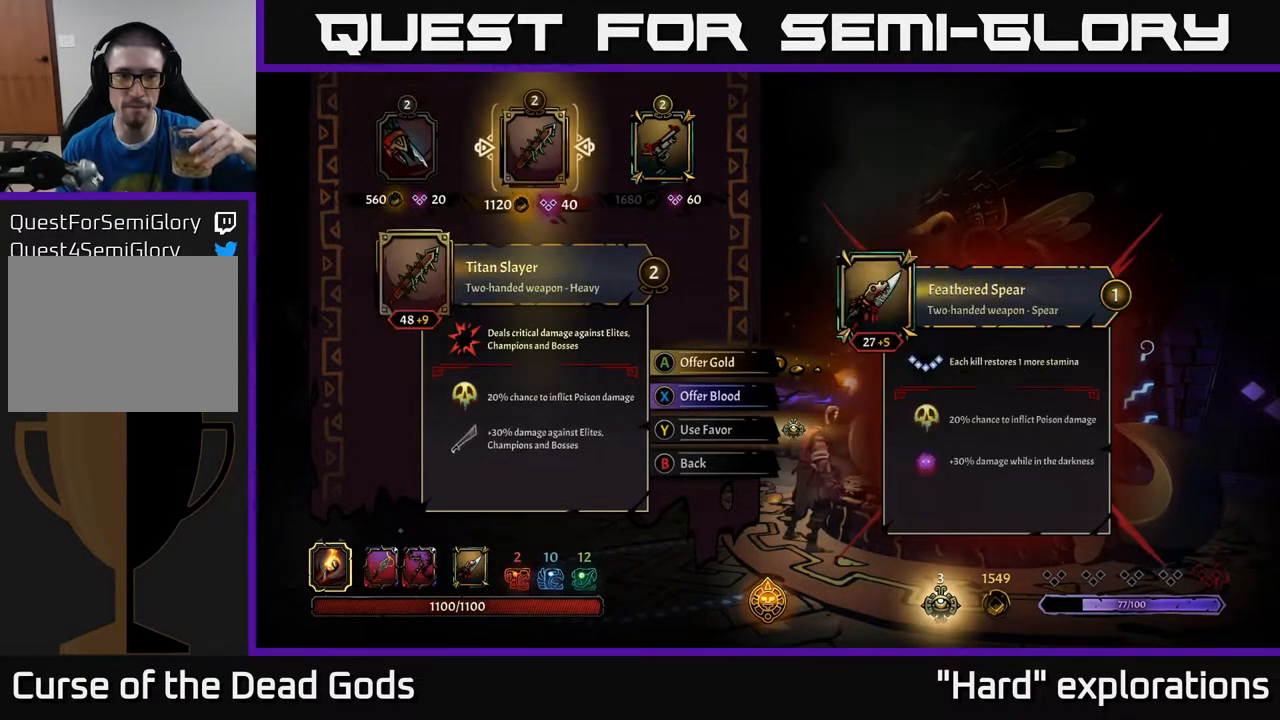
{"buttons": ["DPAD_LEFT"], "left_stick": "center", "right_stick": "center", "events": [[50, "DPAD_RIGHT", "down"], [183, "DPAD_RIGHT", "up"], [417, "DPAD_LEFT", "down"]]}
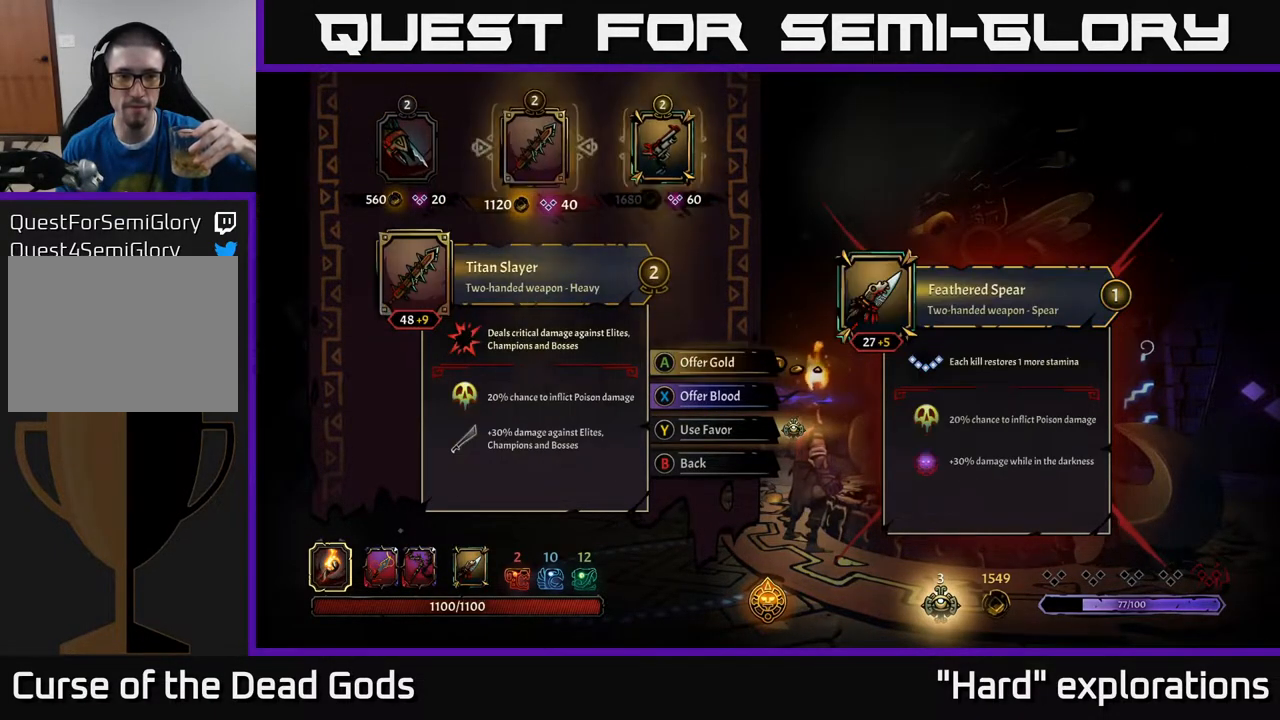
{"buttons": [], "left_stick": "center", "right_stick": "center", "events": [[17, "DPAD_LEFT", "up"]]}
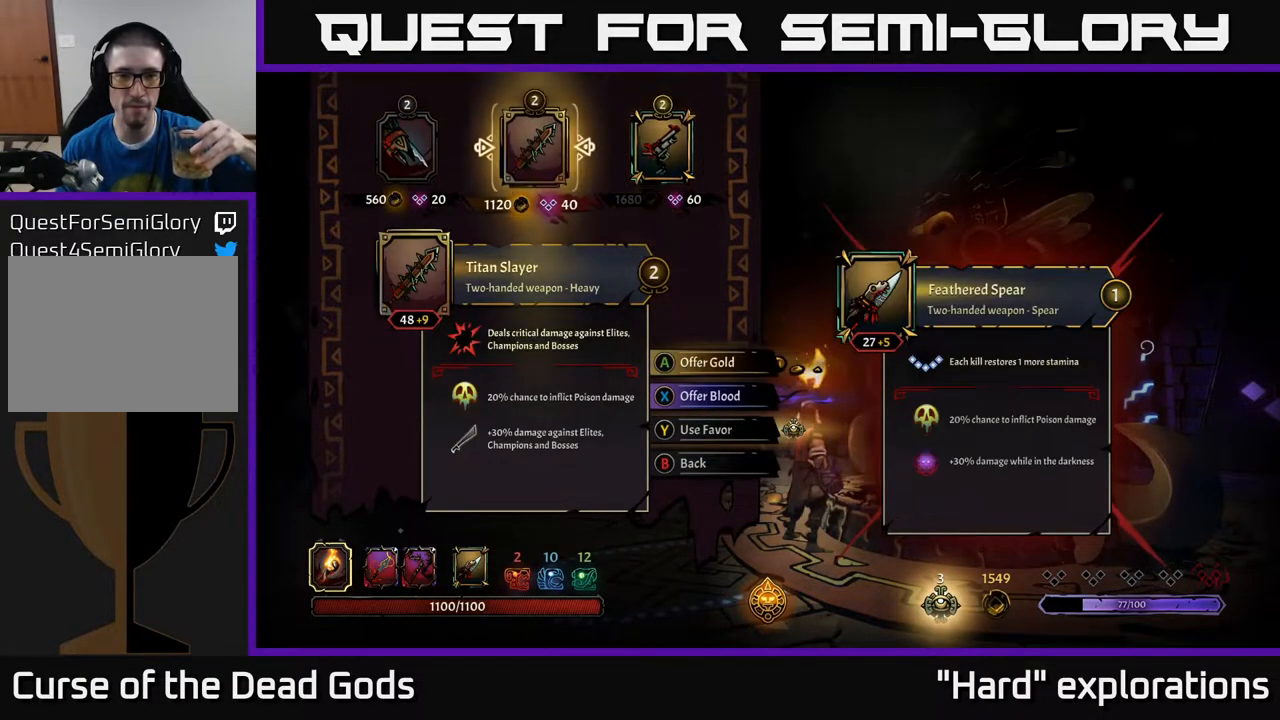
{"buttons": [], "left_stick": "center", "right_stick": "center", "events": []}
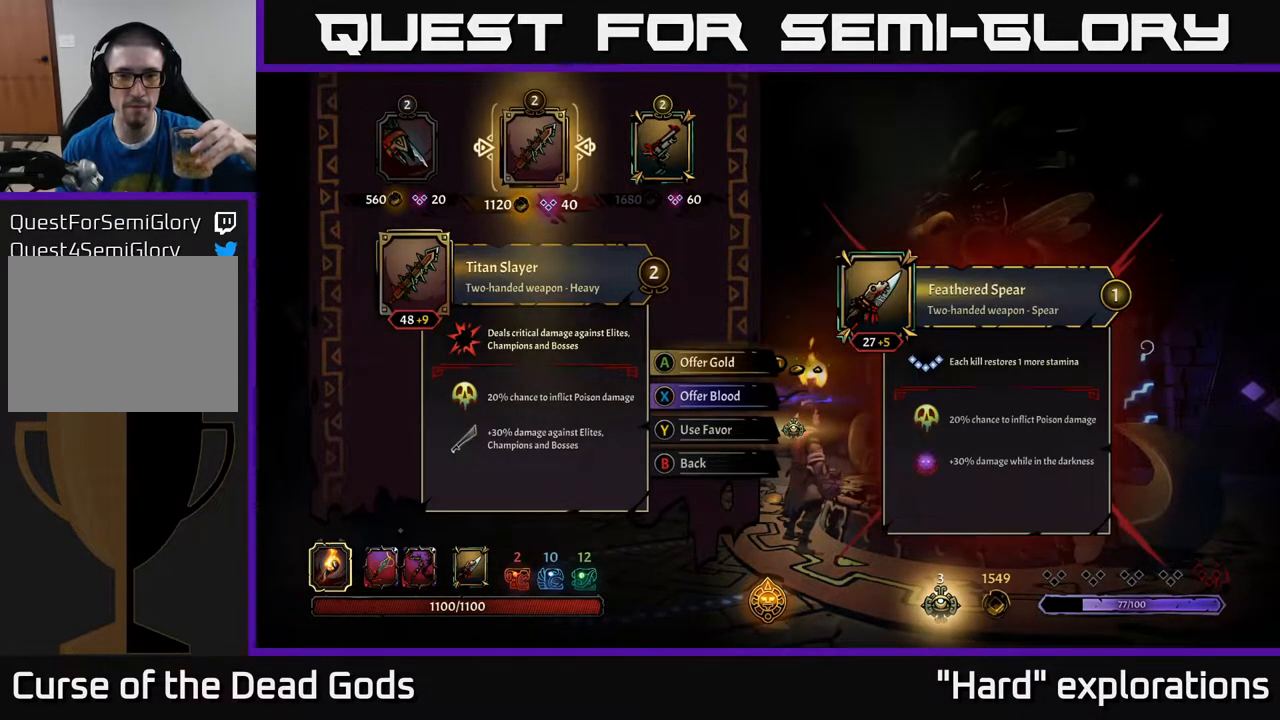
{"buttons": [], "left_stick": "center", "right_stick": "center", "events": []}
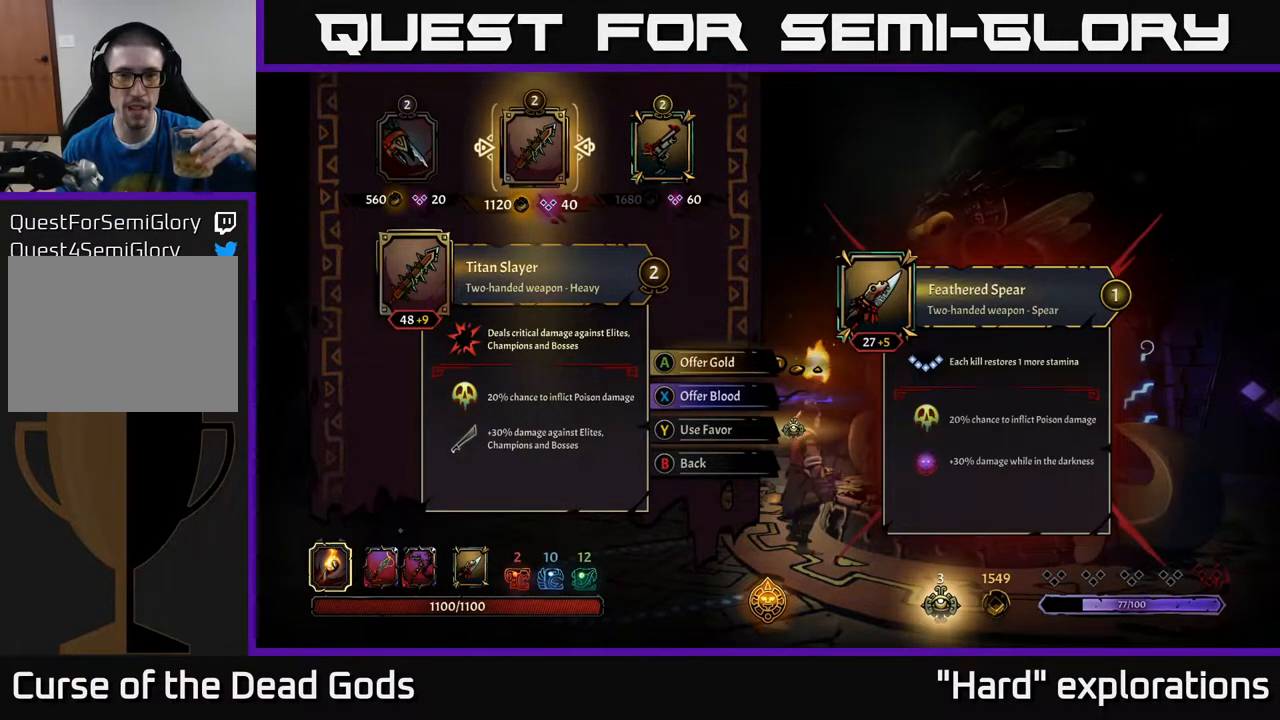
{"buttons": [], "left_stick": "center", "right_stick": "center", "events": [[250, "DPAD_LEFT", "down"], [417, "DPAD_LEFT", "up"]]}
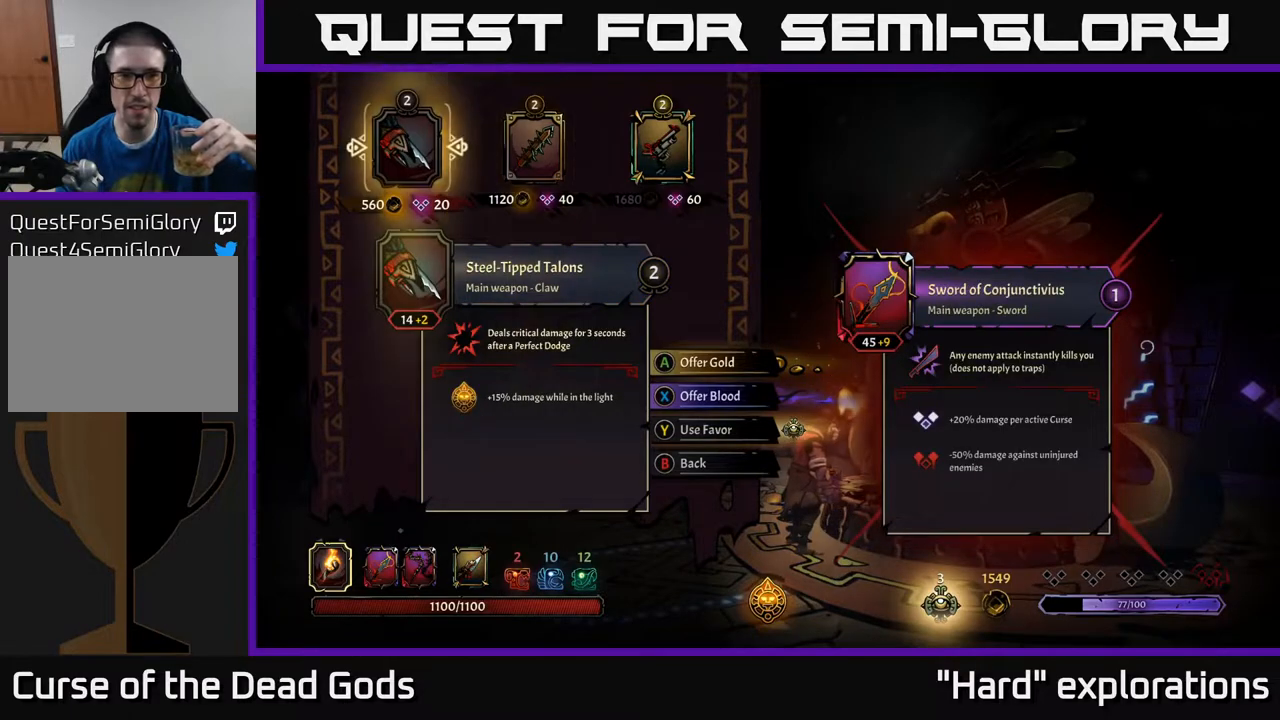
{"buttons": [], "left_stick": "center", "right_stick": "center", "events": []}
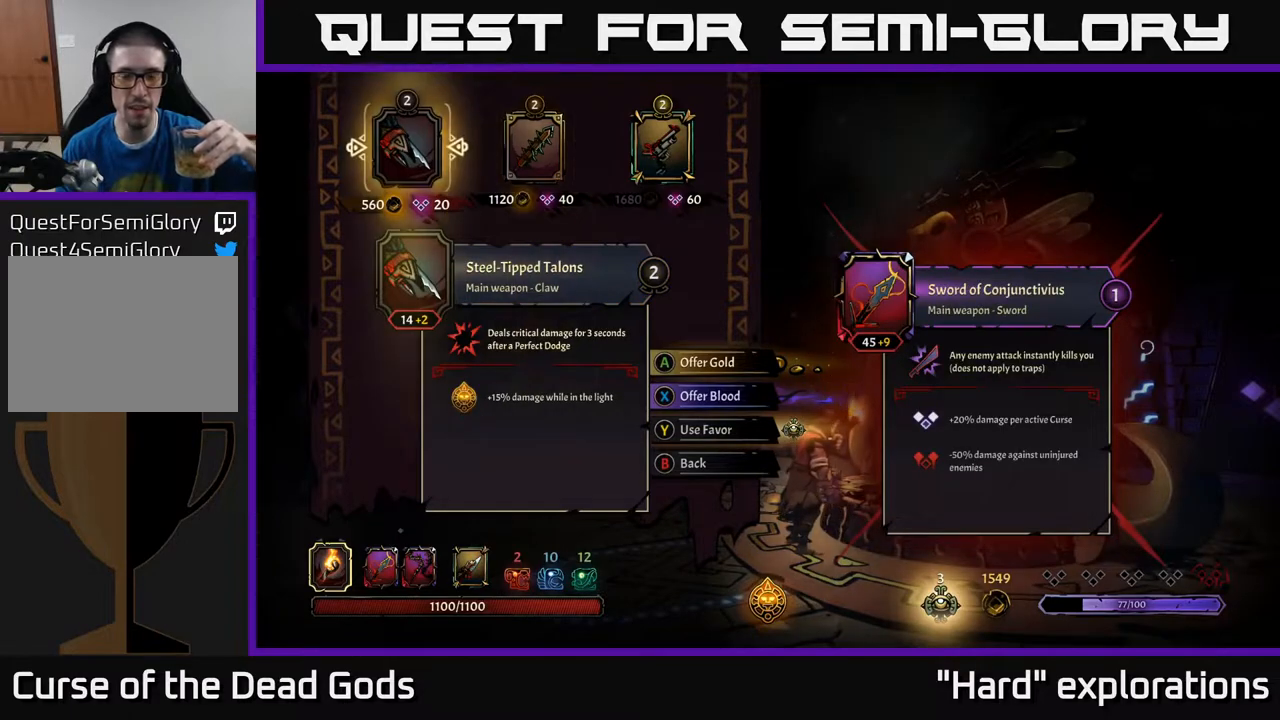
{"buttons": [], "left_stick": "center", "right_stick": "center", "events": []}
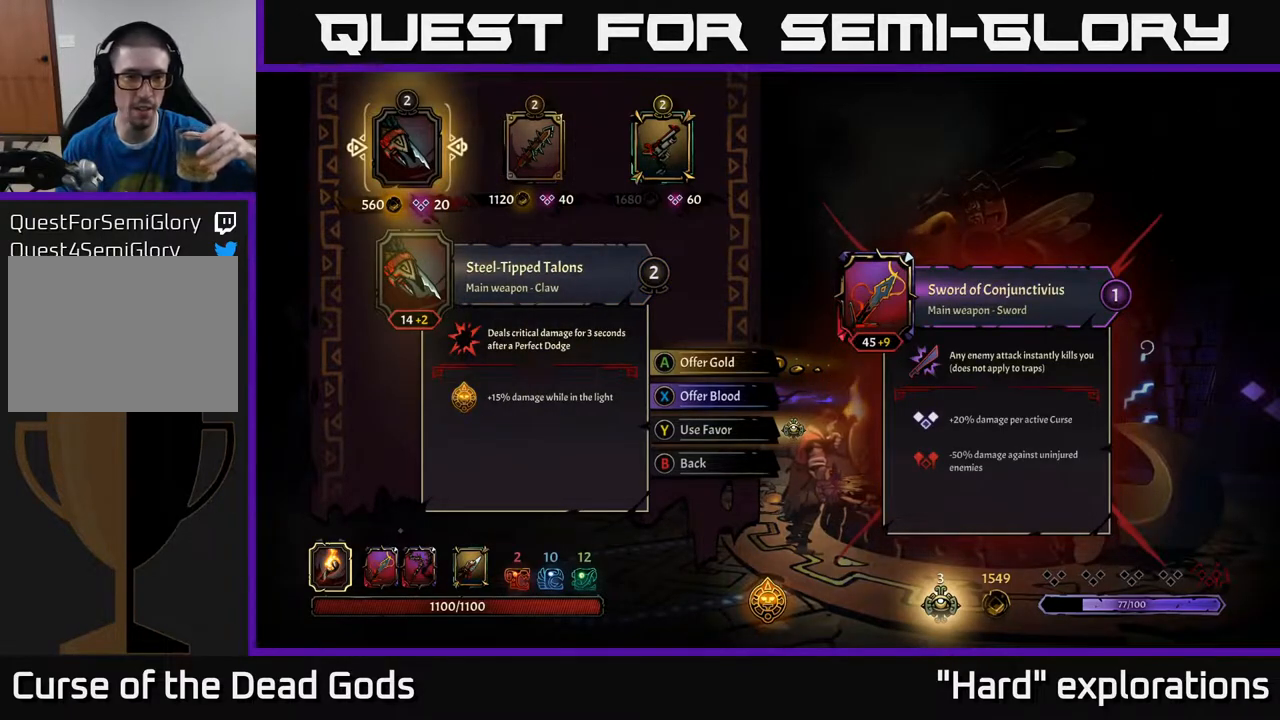
{"buttons": [], "left_stick": "center", "right_stick": "center", "events": []}
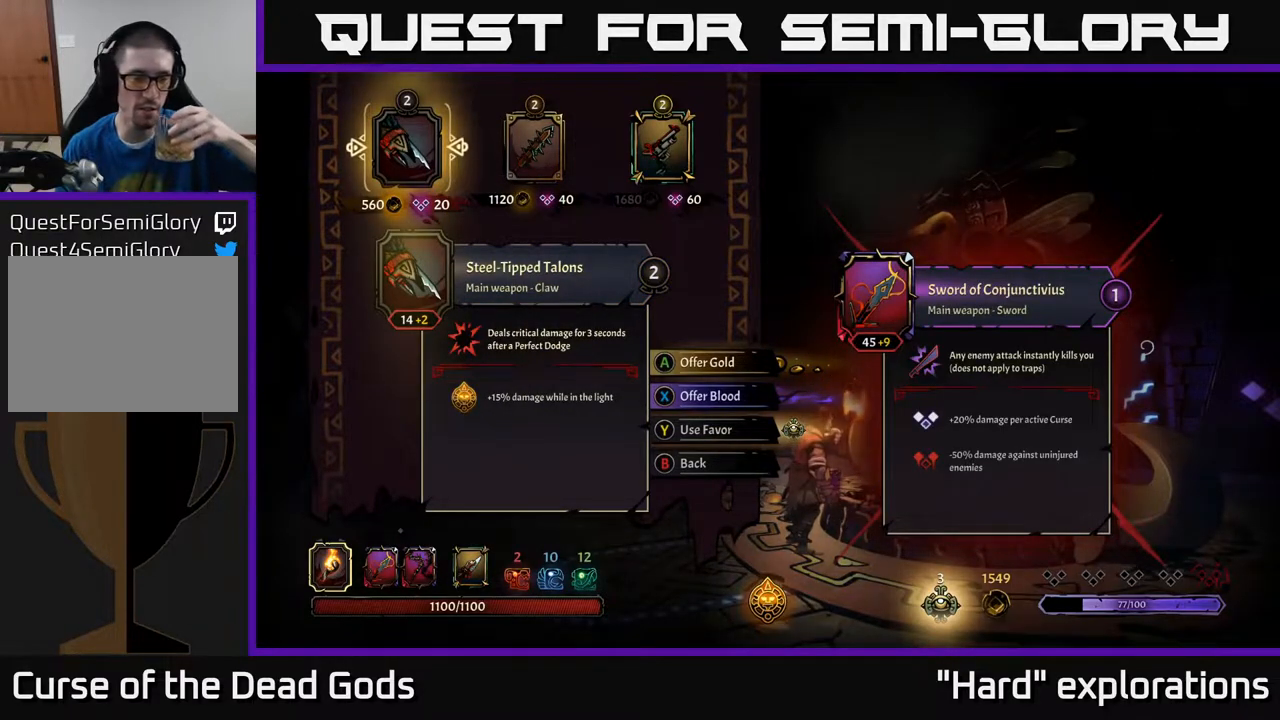
{"buttons": [], "left_stick": "center", "right_stick": "center", "events": []}
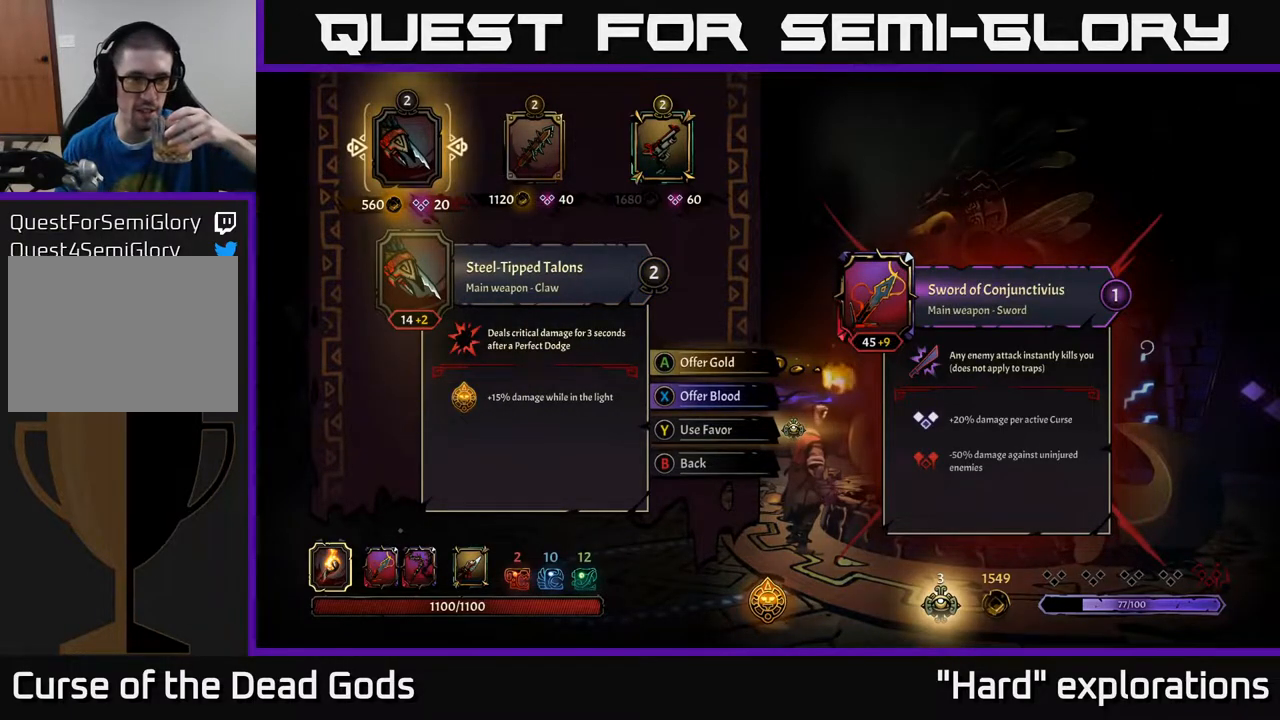
{"buttons": [], "left_stick": "center", "right_stick": "center", "events": [[317, "DPAD_RIGHT", "down"], [467, "DPAD_RIGHT", "up"]]}